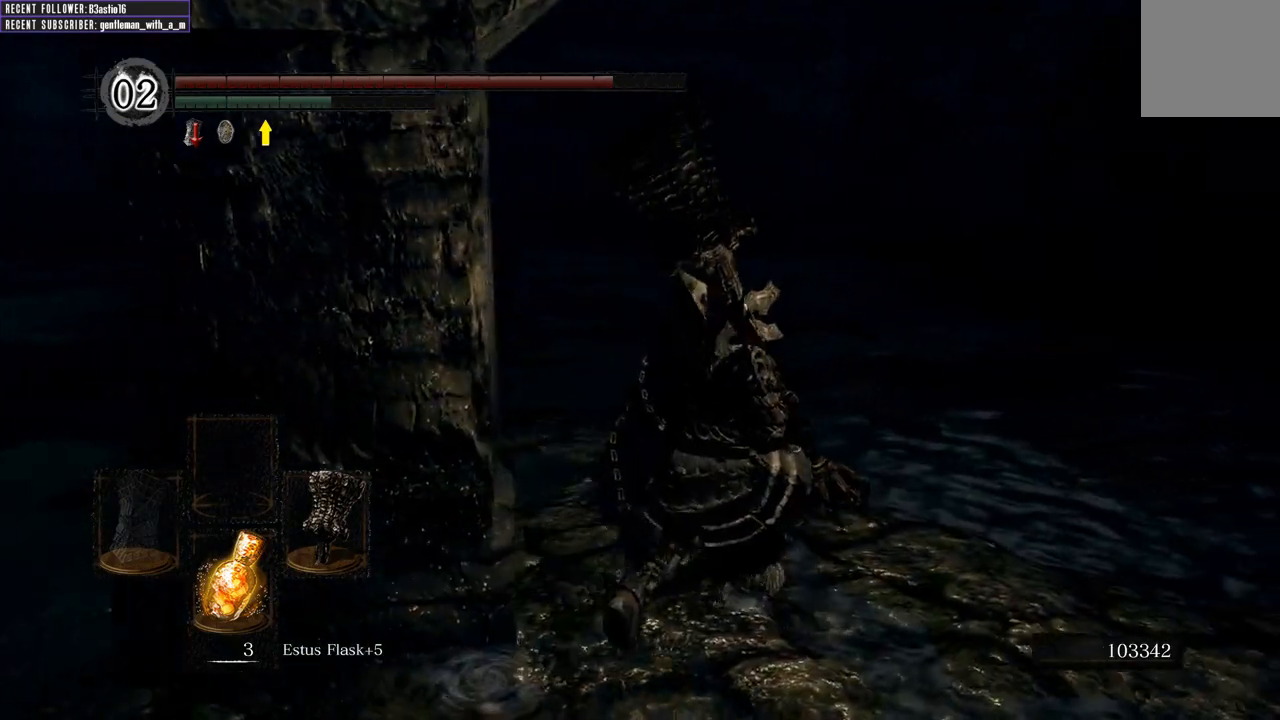
Gameplay with a controller (Xbox layout); each line is a JSON object with the inputs held at the frame after it. "events" lists button and stick changes between this image and that frame as [ms after this image, input, new state], when the widget could be followed in between.
{"buttons": ["B"], "left_stick": "up-right", "right_stick": "center", "events": []}
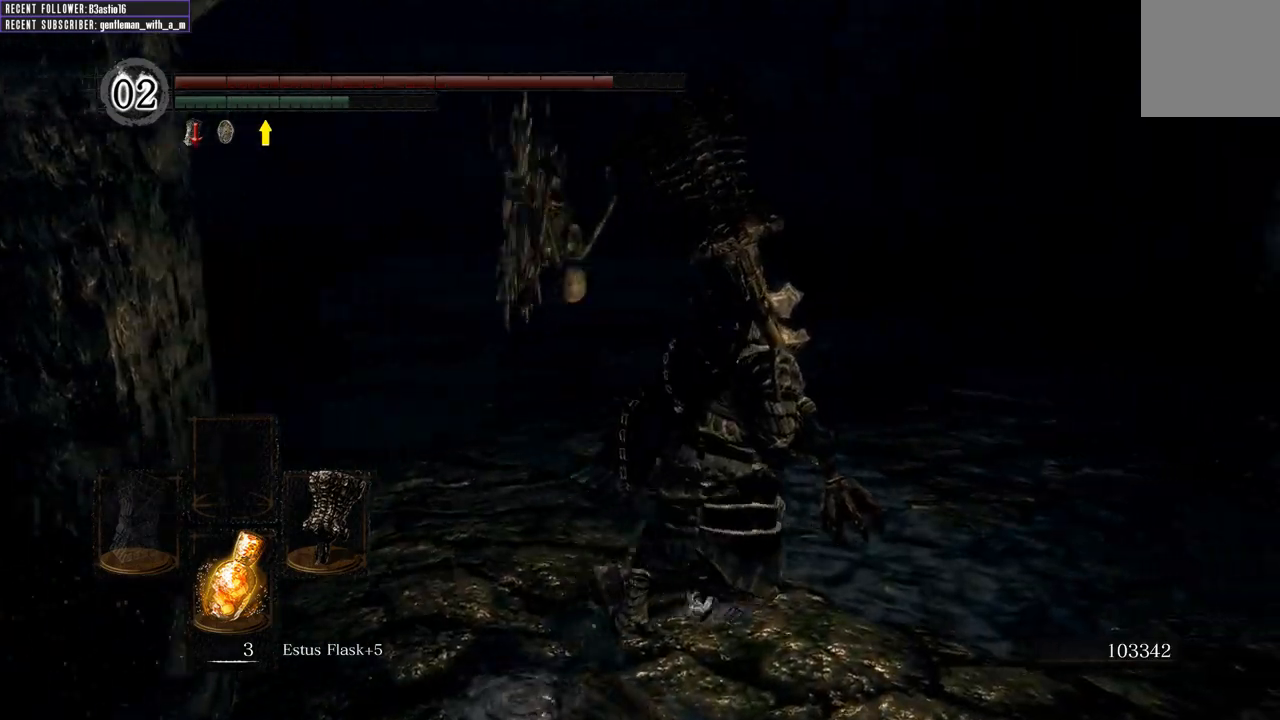
{"buttons": ["B"], "left_stick": "up-left", "right_stick": "left", "events": [[217, "right_stick", "left"], [383, "left_stick", "up-left"]]}
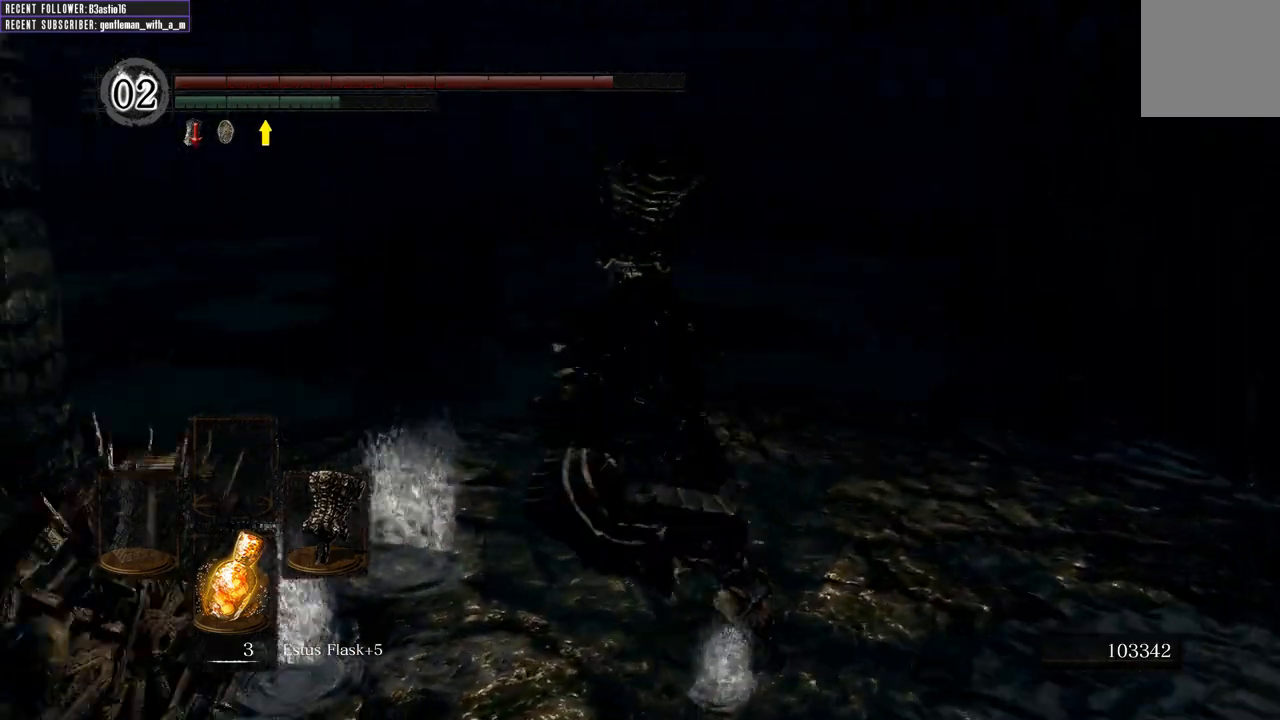
{"buttons": ["B"], "left_stick": "up-left", "right_stick": "left", "events": [[33, "left_stick", "left"], [400, "left_stick", "up-left"]]}
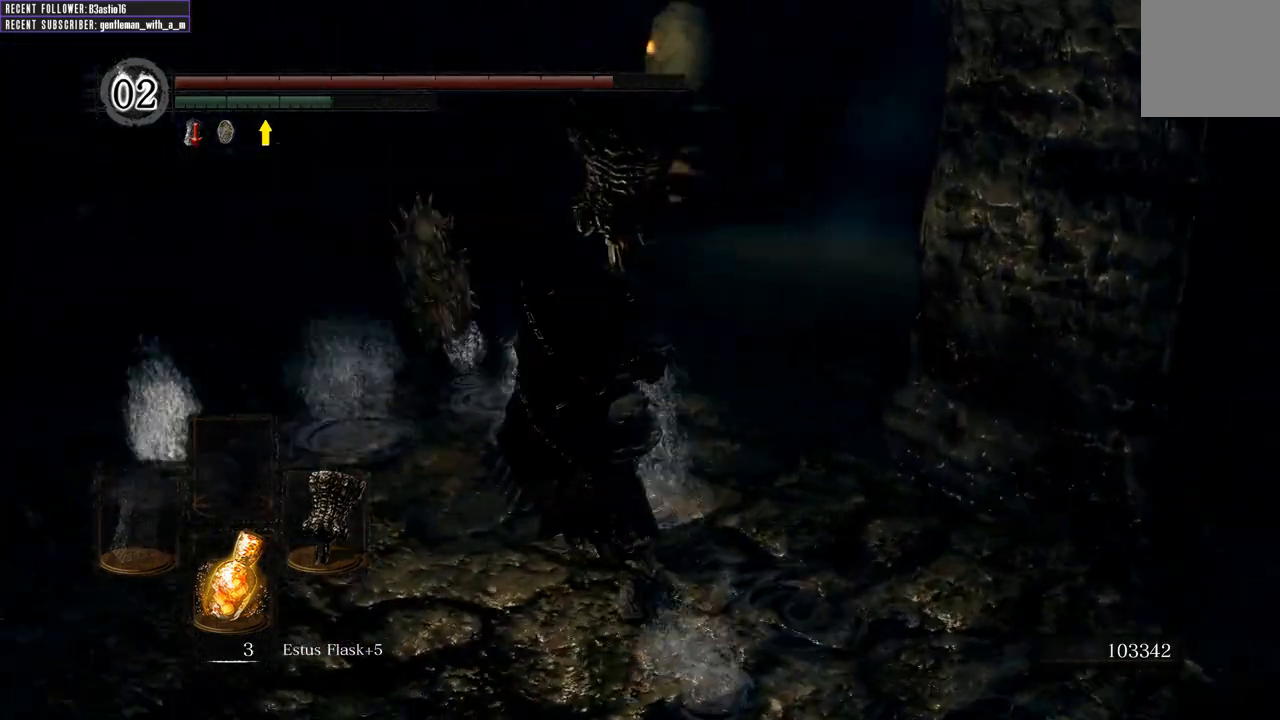
{"buttons": ["B"], "left_stick": "up", "right_stick": "center", "events": [[133, "right_stick", "center"], [500, "left_stick", "up"]]}
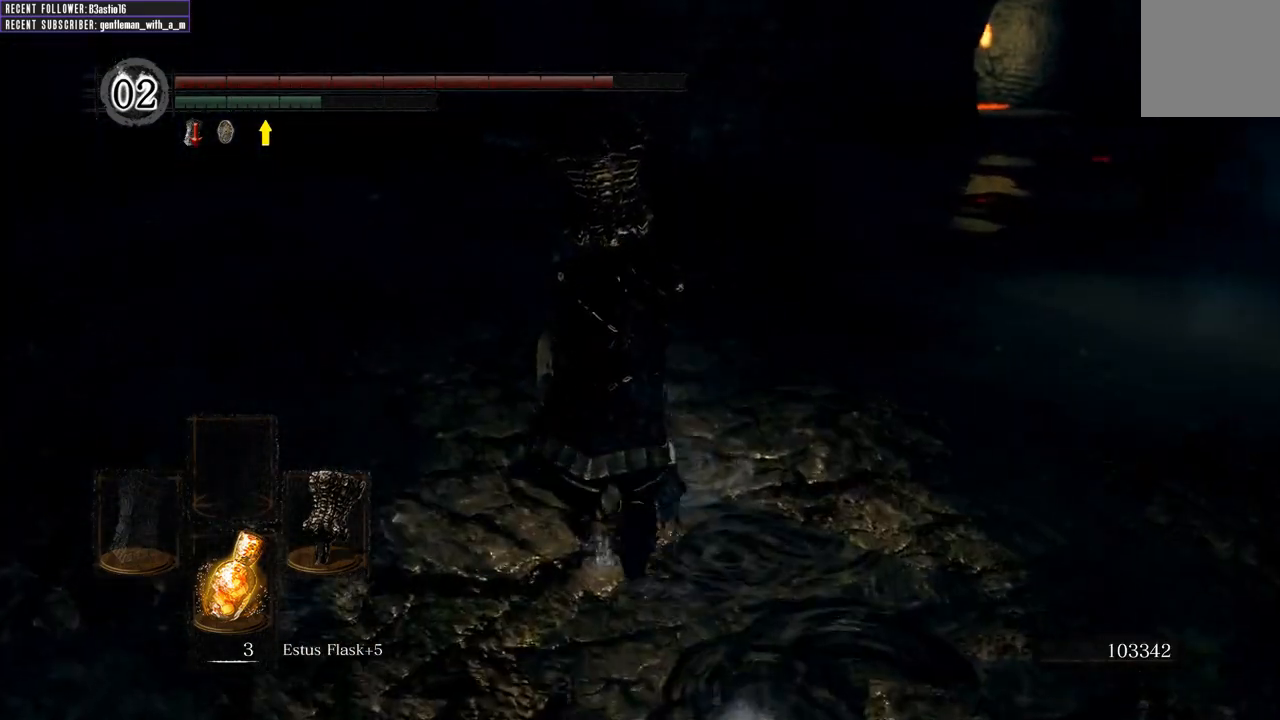
{"buttons": ["B"], "left_stick": "up", "right_stick": "center", "events": []}
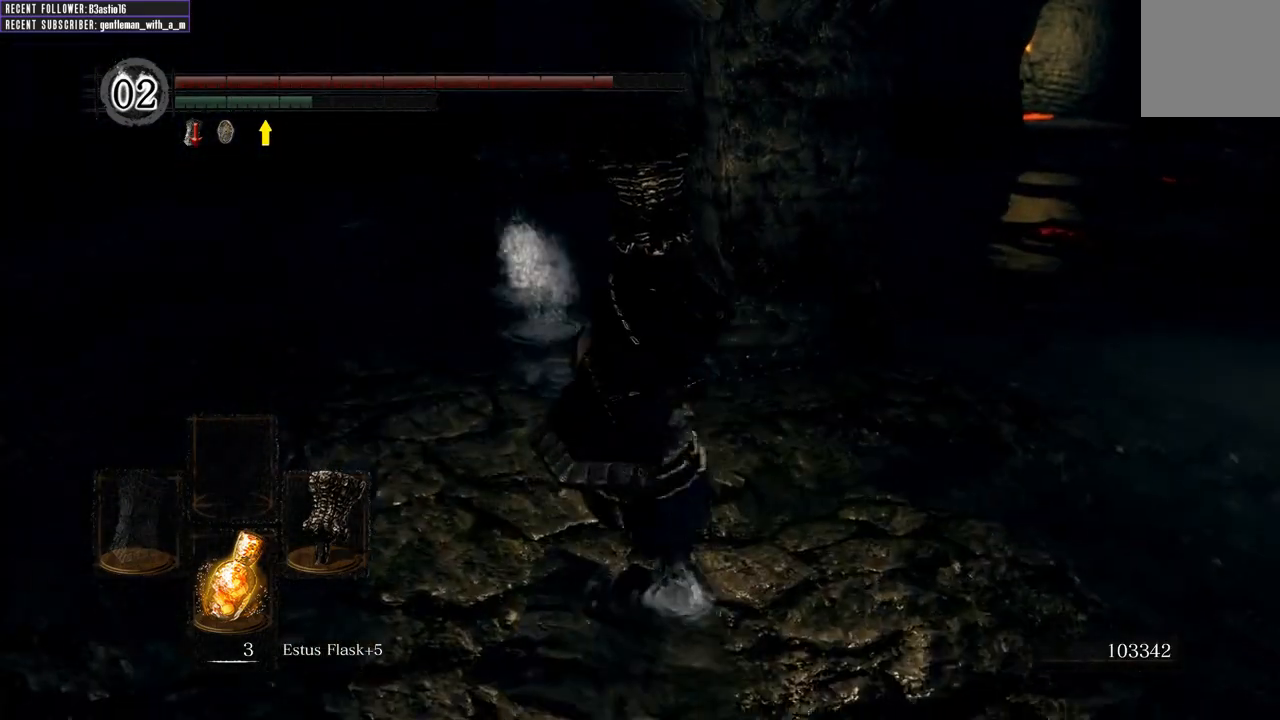
{"buttons": ["B"], "left_stick": "up", "right_stick": "center", "events": []}
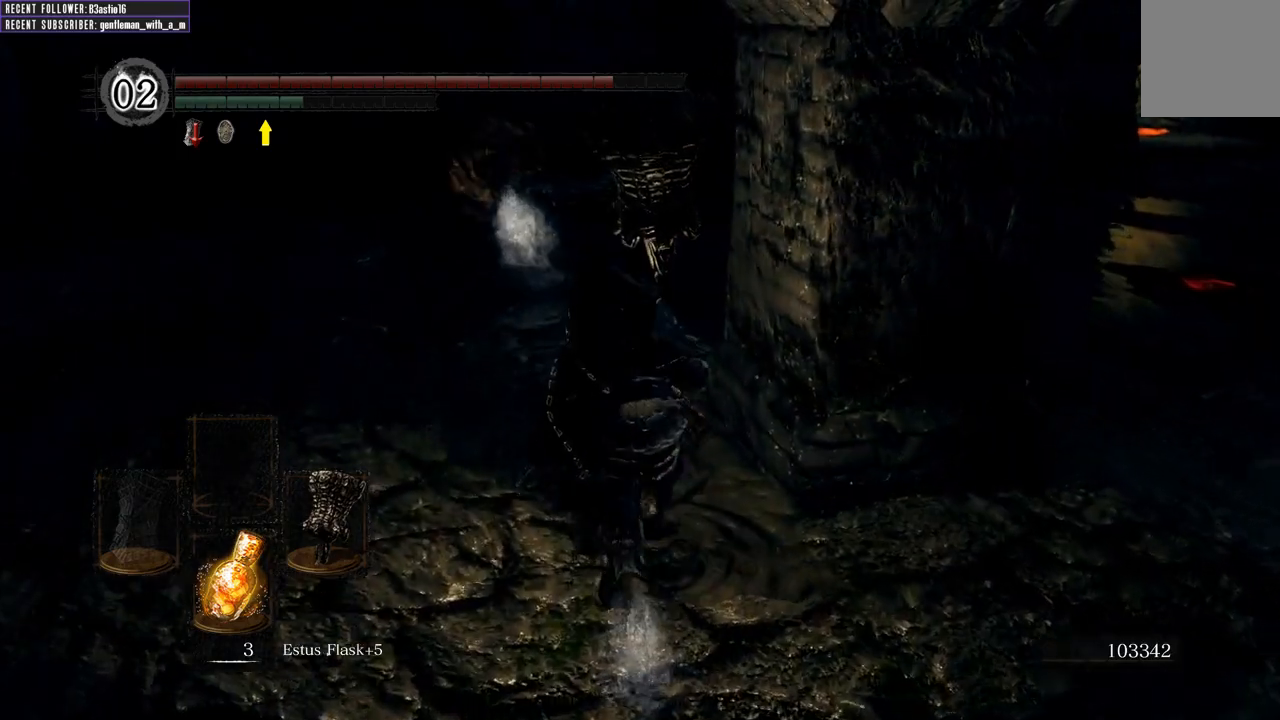
{"buttons": ["B"], "left_stick": "up", "right_stick": "center", "events": []}
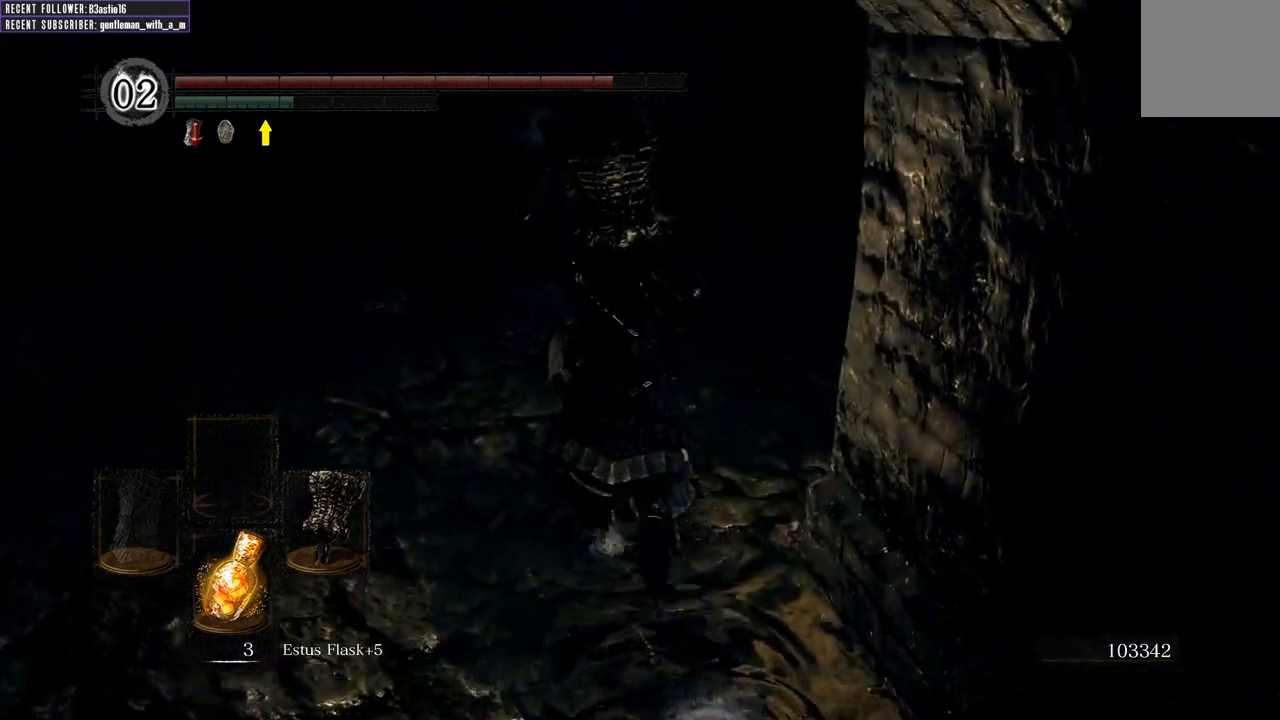
{"buttons": ["B"], "left_stick": "up", "right_stick": "center", "events": []}
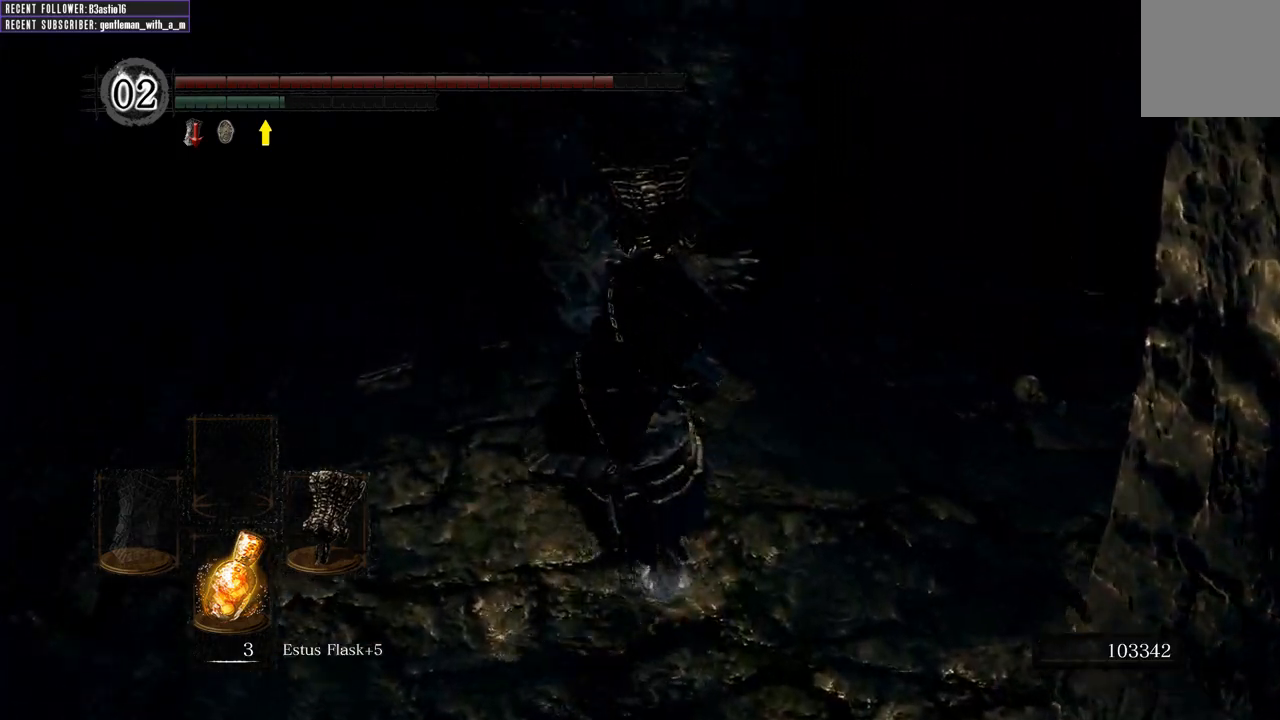
{"buttons": [], "left_stick": "up", "right_stick": "center", "events": [[133, "R1", "down"], [267, "B", "up"], [300, "R1", "up"]]}
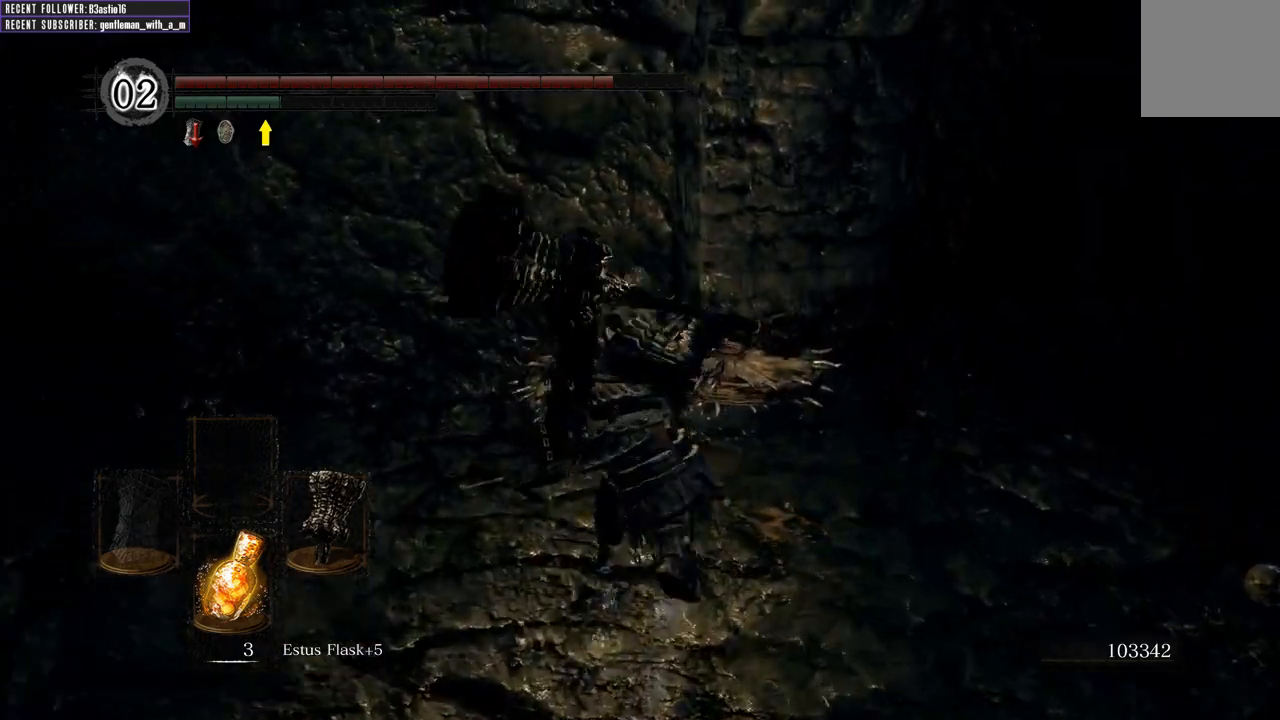
{"buttons": [], "left_stick": "up-left", "right_stick": "center", "events": [[183, "right_stick", "up-left"], [200, "left_stick", "up-left"], [417, "right_stick", "center"]]}
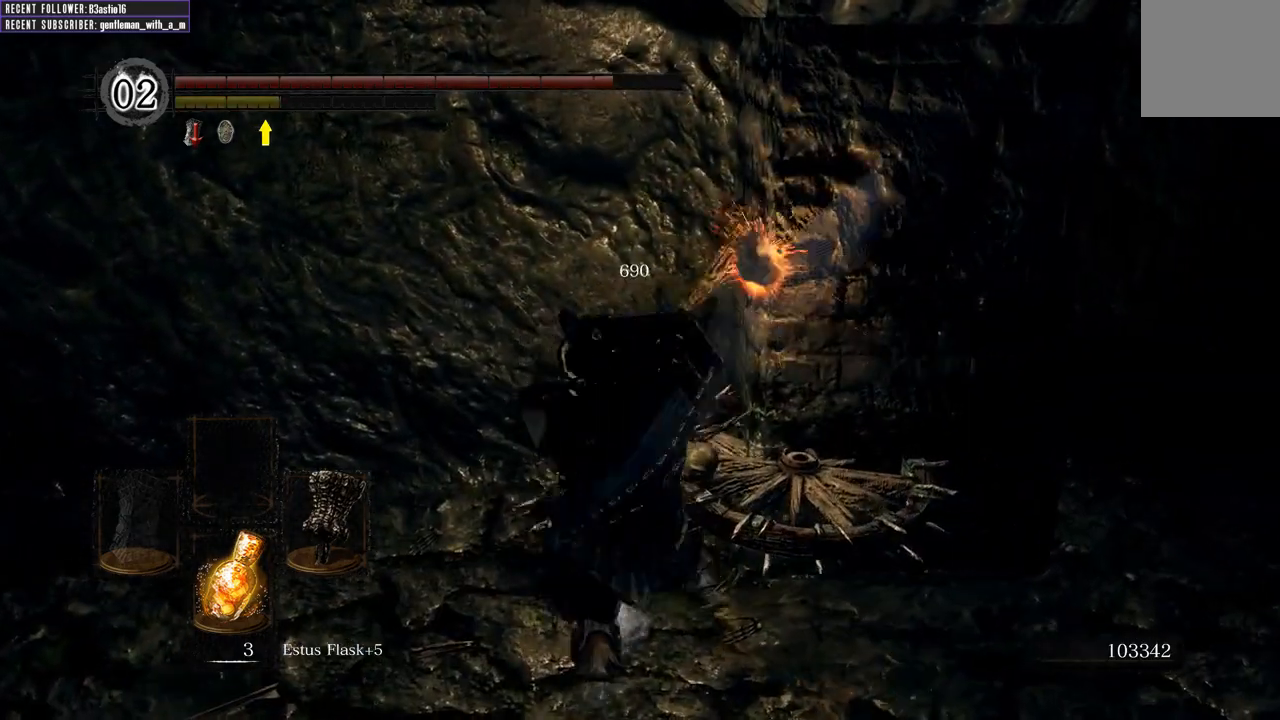
{"buttons": [], "left_stick": "right", "right_stick": "right", "events": [[183, "left_stick", "center"], [433, "left_stick", "right"], [500, "right_stick", "right"]]}
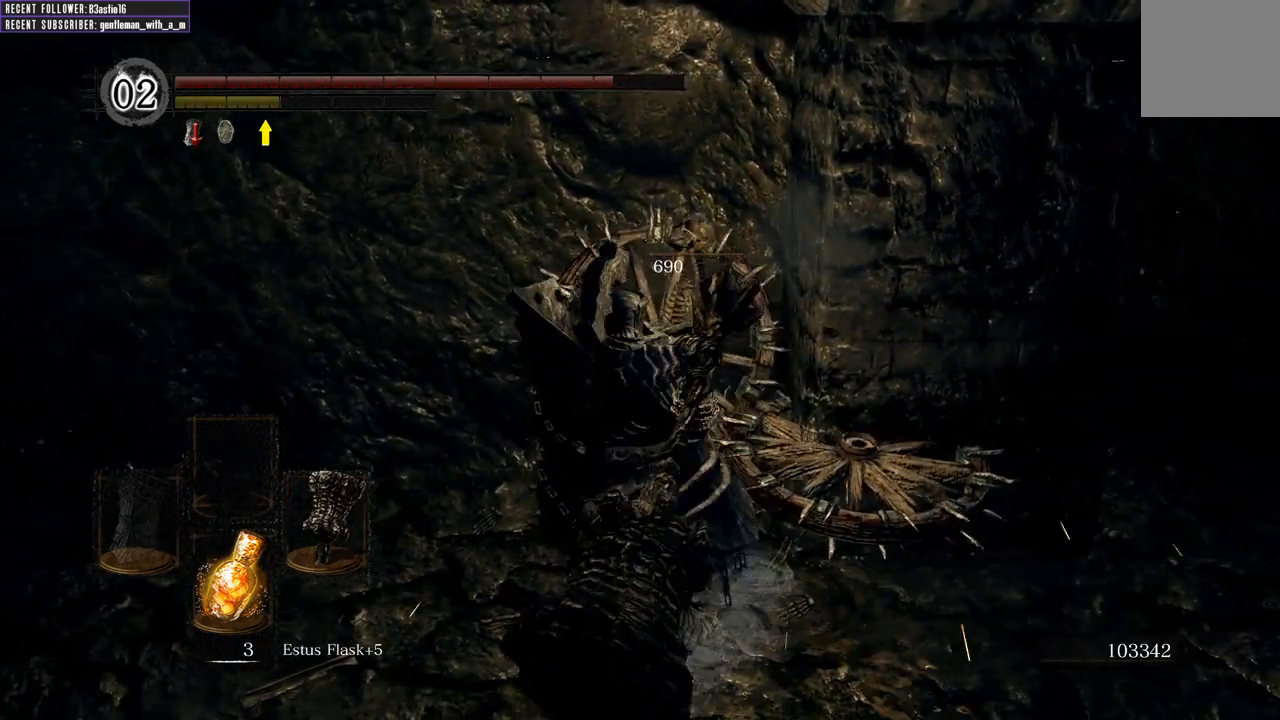
{"buttons": [], "left_stick": "up-right", "right_stick": "right", "events": [[350, "left_stick", "up-right"]]}
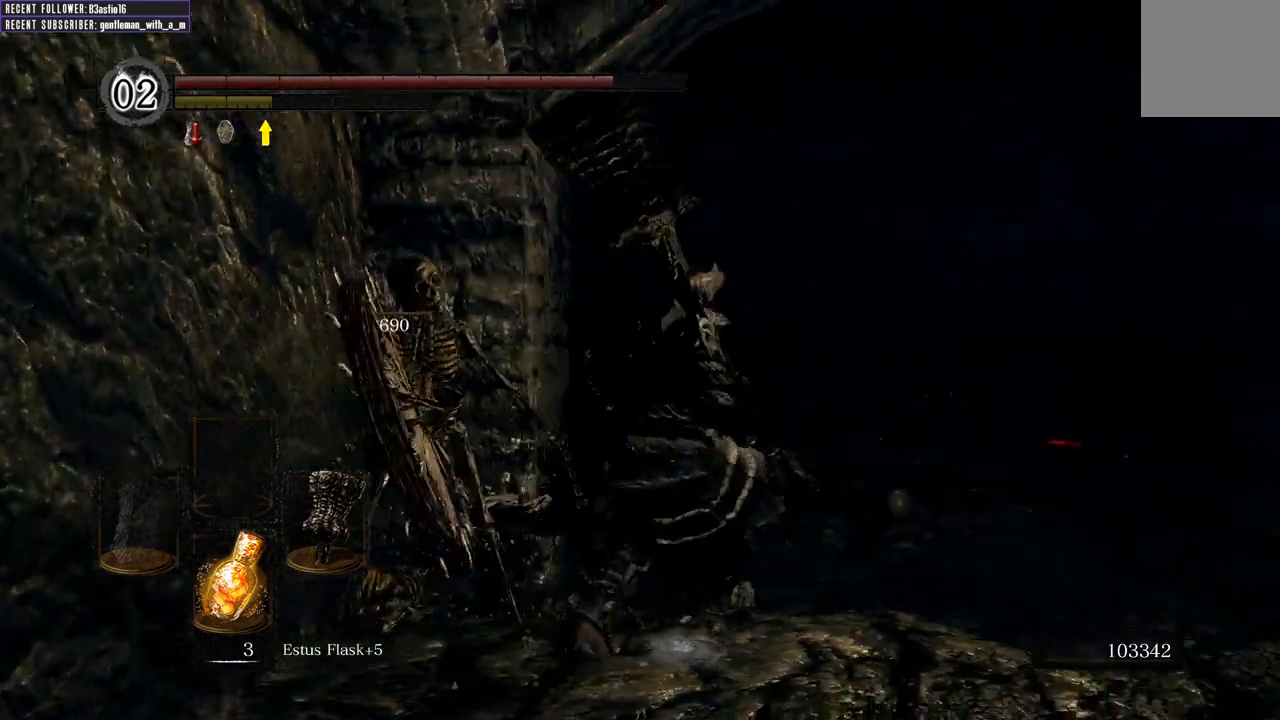
{"buttons": [], "left_stick": "up-right", "right_stick": "center", "events": [[117, "right_stick", "center"]]}
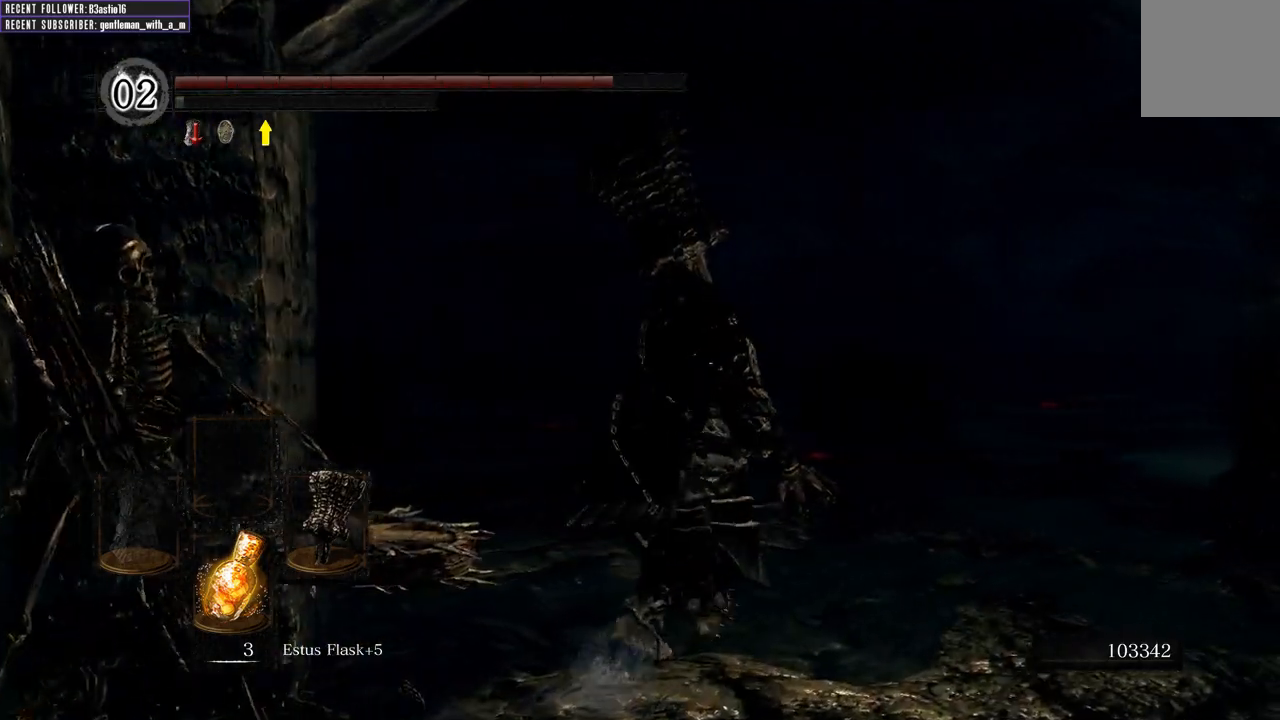
{"buttons": ["B"], "left_stick": "up-right", "right_stick": "center", "events": [[67, "right_stick", "right"], [333, "right_stick", "center"], [417, "B", "down"]]}
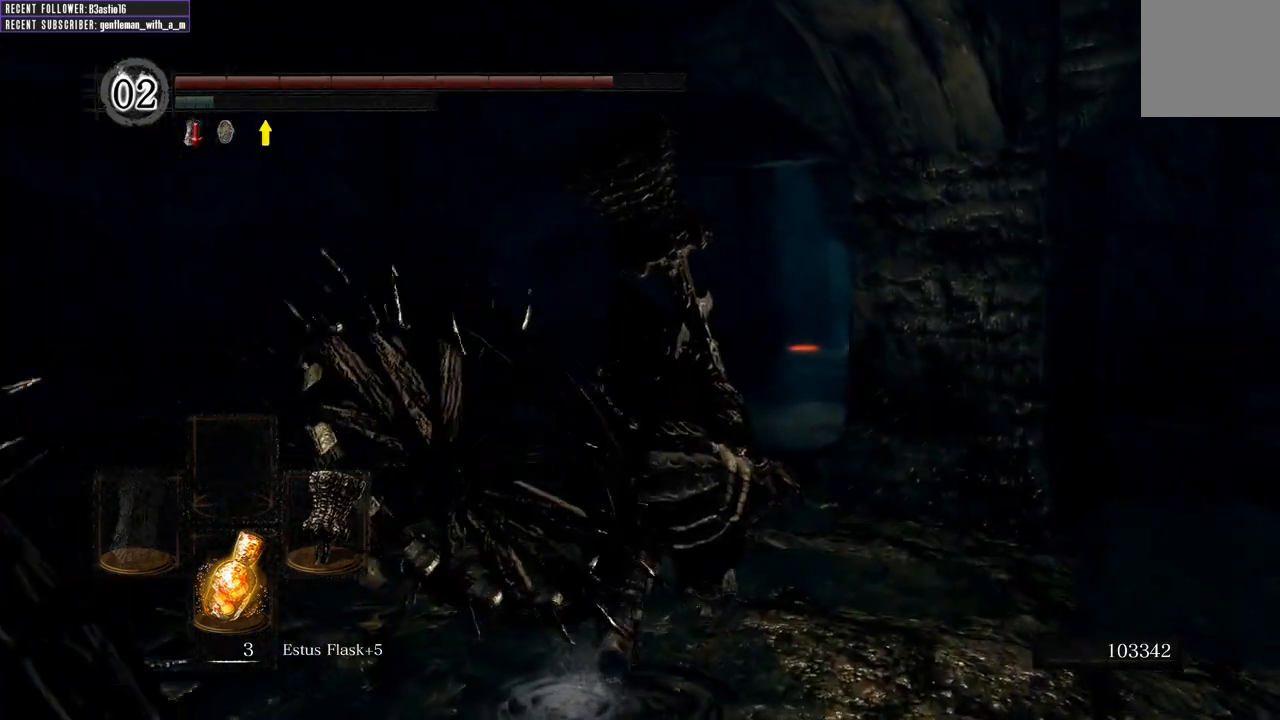
{"buttons": ["B"], "left_stick": "up", "right_stick": "center", "events": [[117, "right_stick", "right"], [150, "left_stick", "up"], [300, "right_stick", "center"]]}
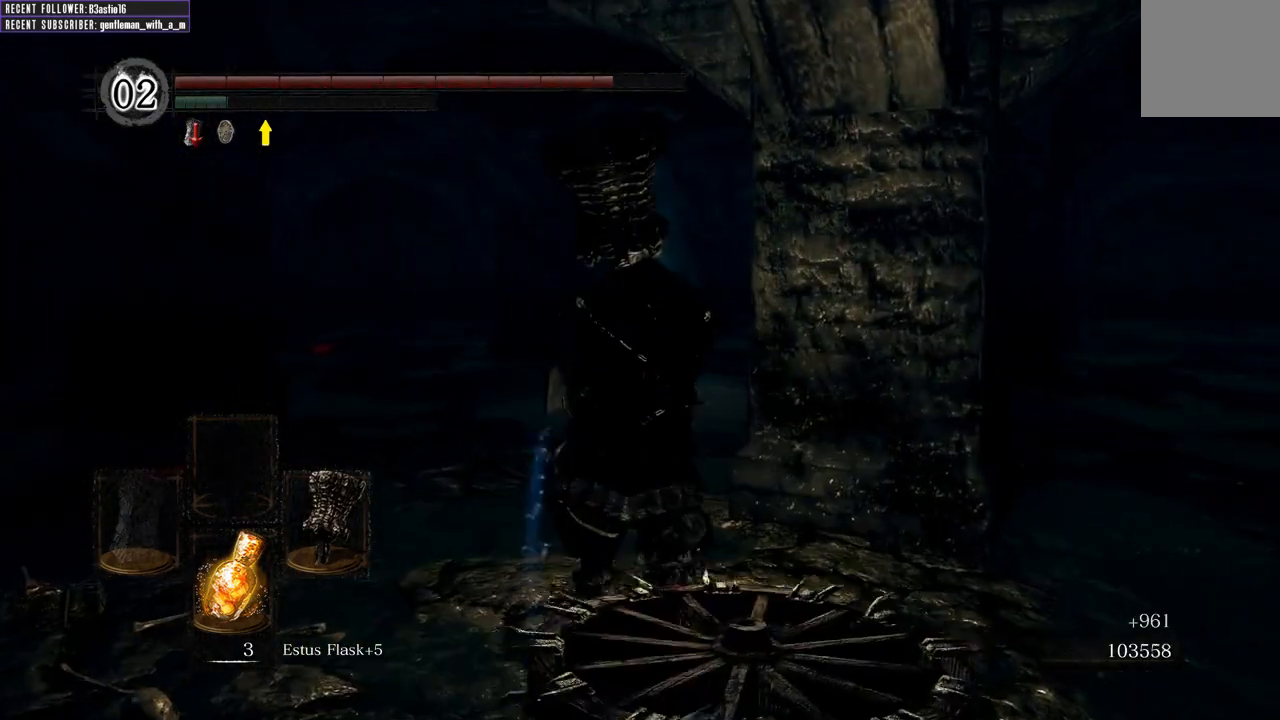
{"buttons": ["B"], "left_stick": "up", "right_stick": "center", "events": [[233, "right_stick", "right"], [450, "right_stick", "center"]]}
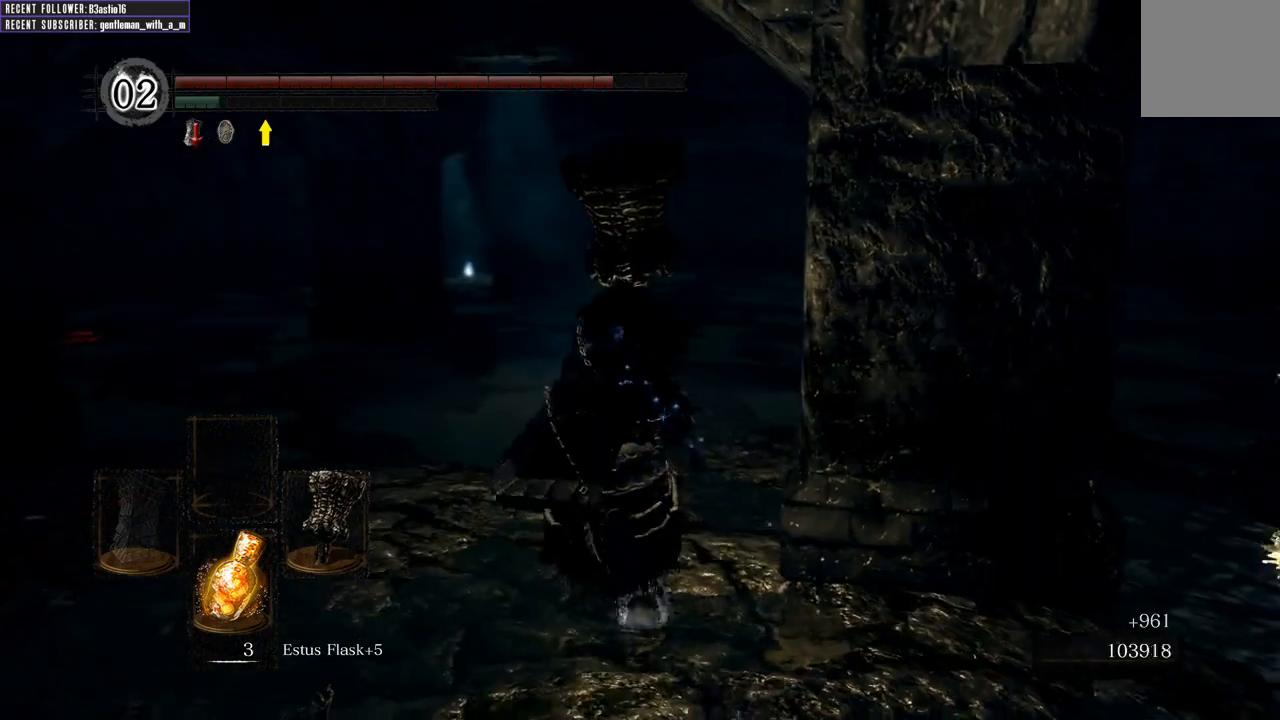
{"buttons": ["B"], "left_stick": "up", "right_stick": "center", "events": [[300, "right_stick", "right"], [500, "right_stick", "center"]]}
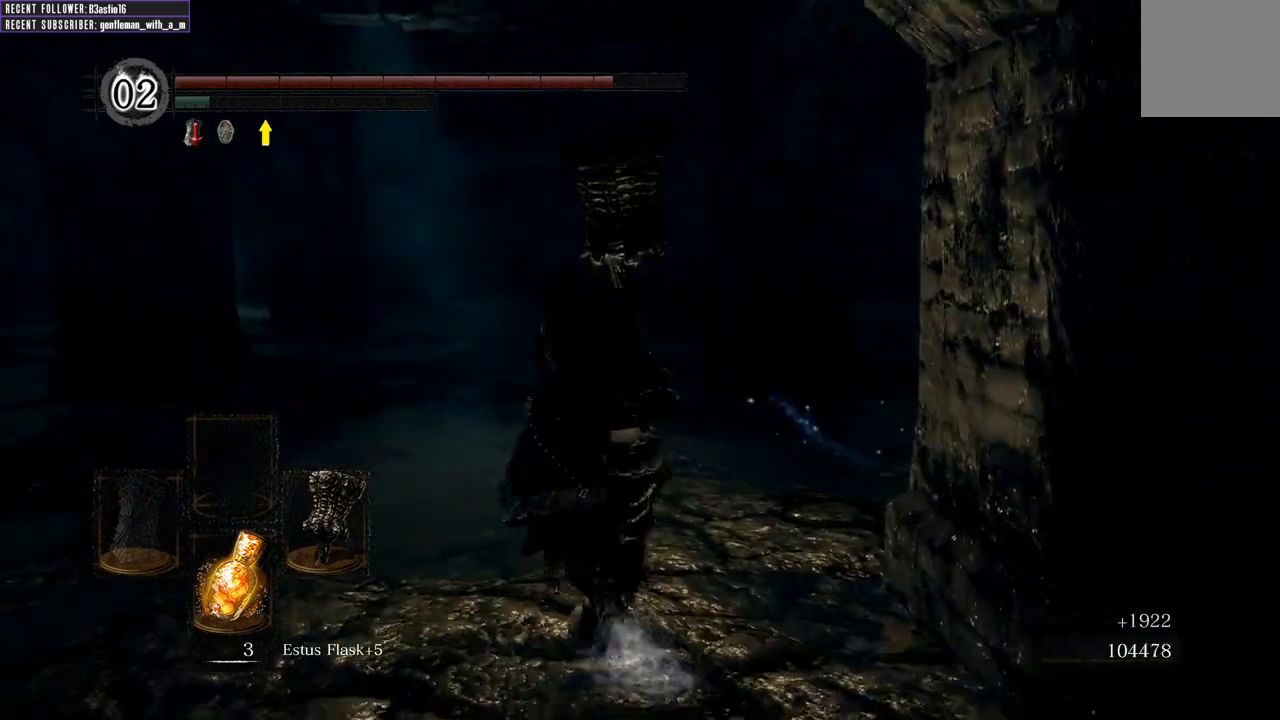
{"buttons": ["B"], "left_stick": "up", "right_stick": "center", "events": [[183, "right_stick", "right"], [400, "right_stick", "center"]]}
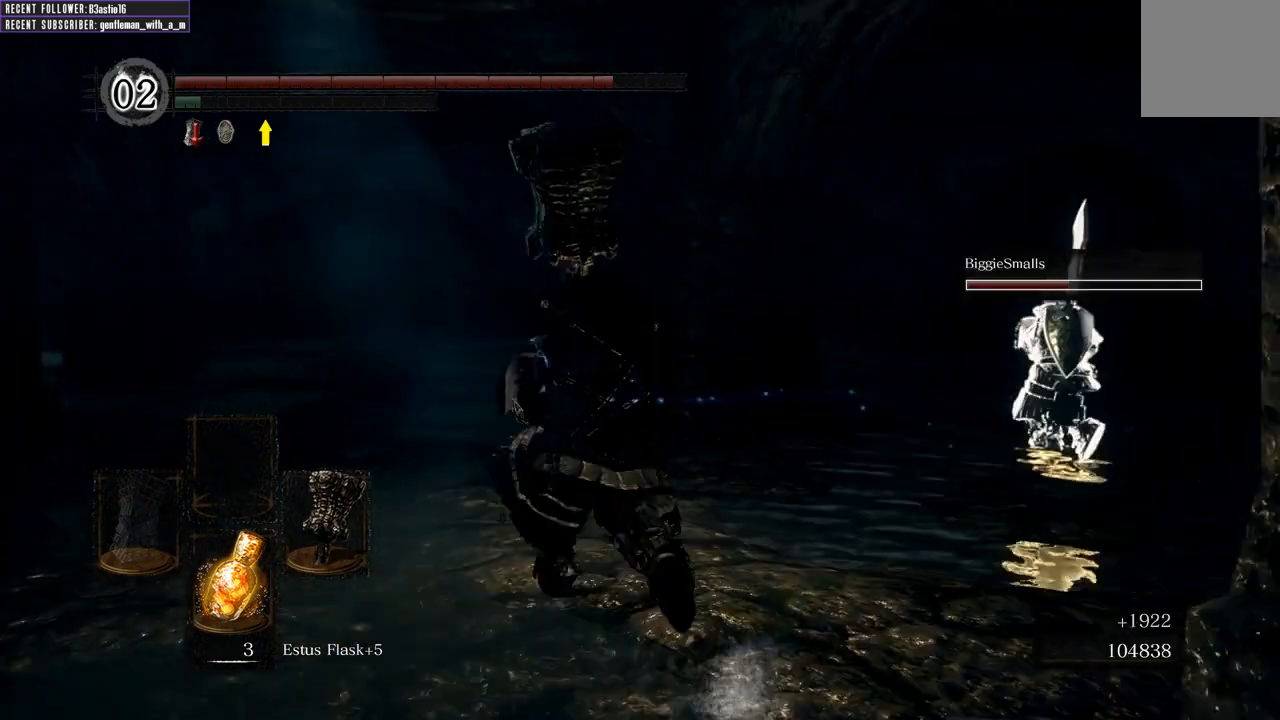
{"buttons": ["B"], "left_stick": "up", "right_stick": "left", "events": [[333, "right_stick", "left"]]}
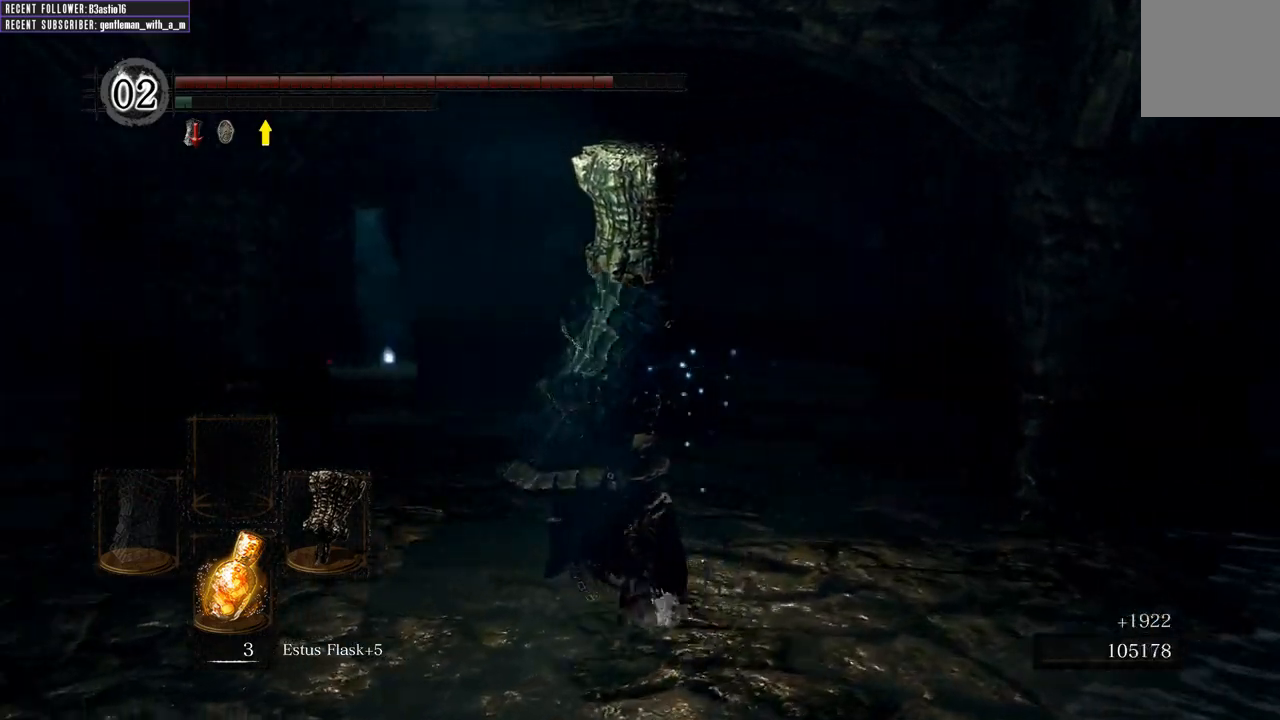
{"buttons": ["B"], "left_stick": "up", "right_stick": "center", "events": [[67, "right_stick", "center"]]}
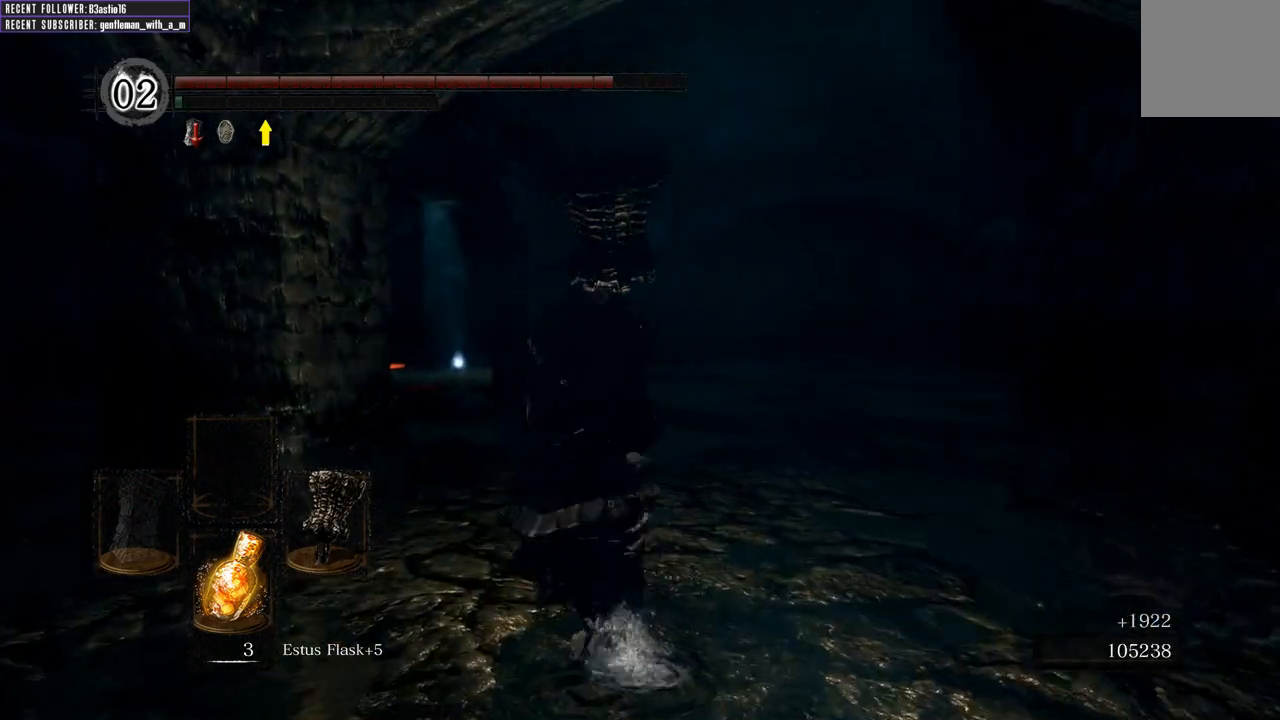
{"buttons": ["B"], "left_stick": "up", "right_stick": "center", "events": []}
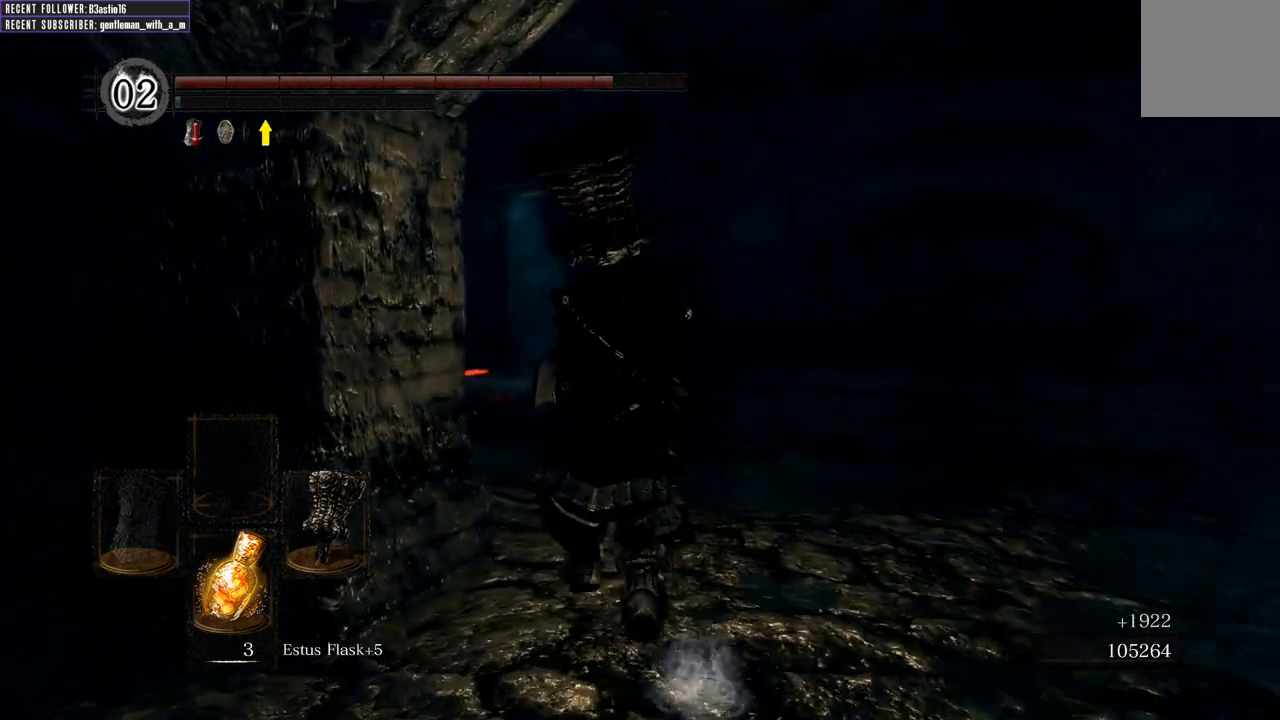
{"buttons": ["B"], "left_stick": "up", "right_stick": "center", "events": []}
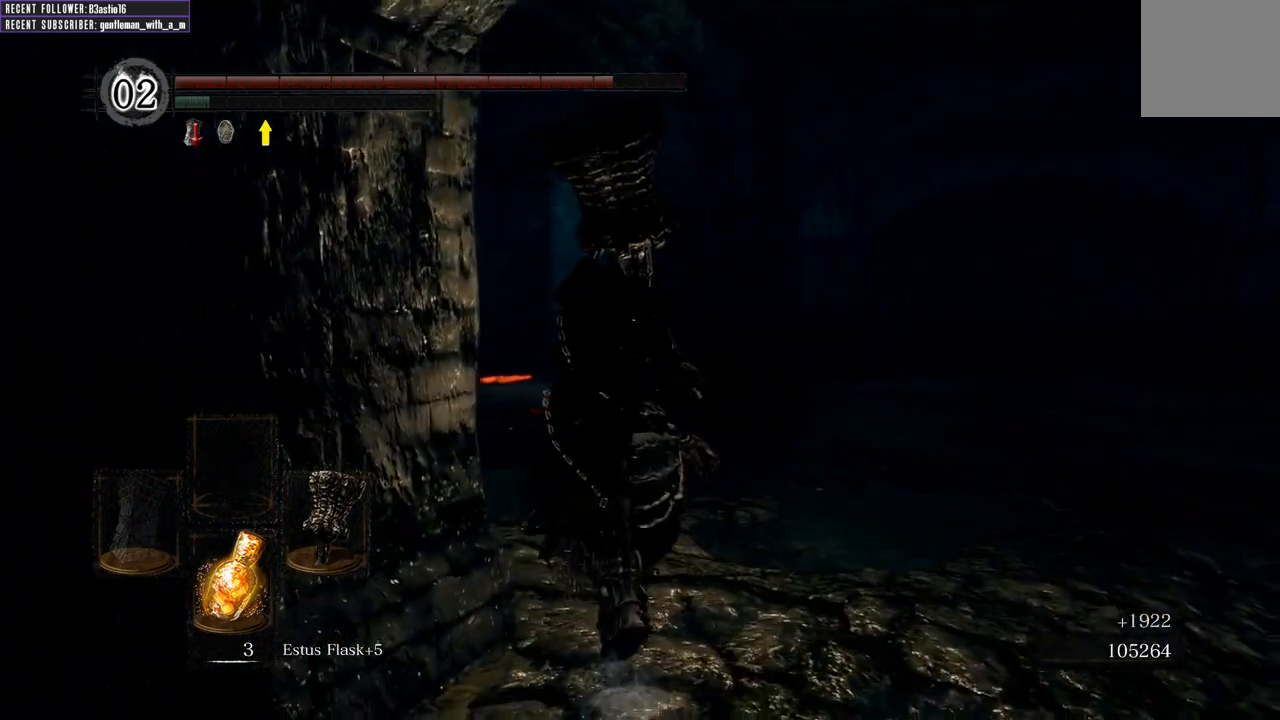
{"buttons": [], "left_stick": "up", "right_stick": "center", "events": [[250, "B", "up"]]}
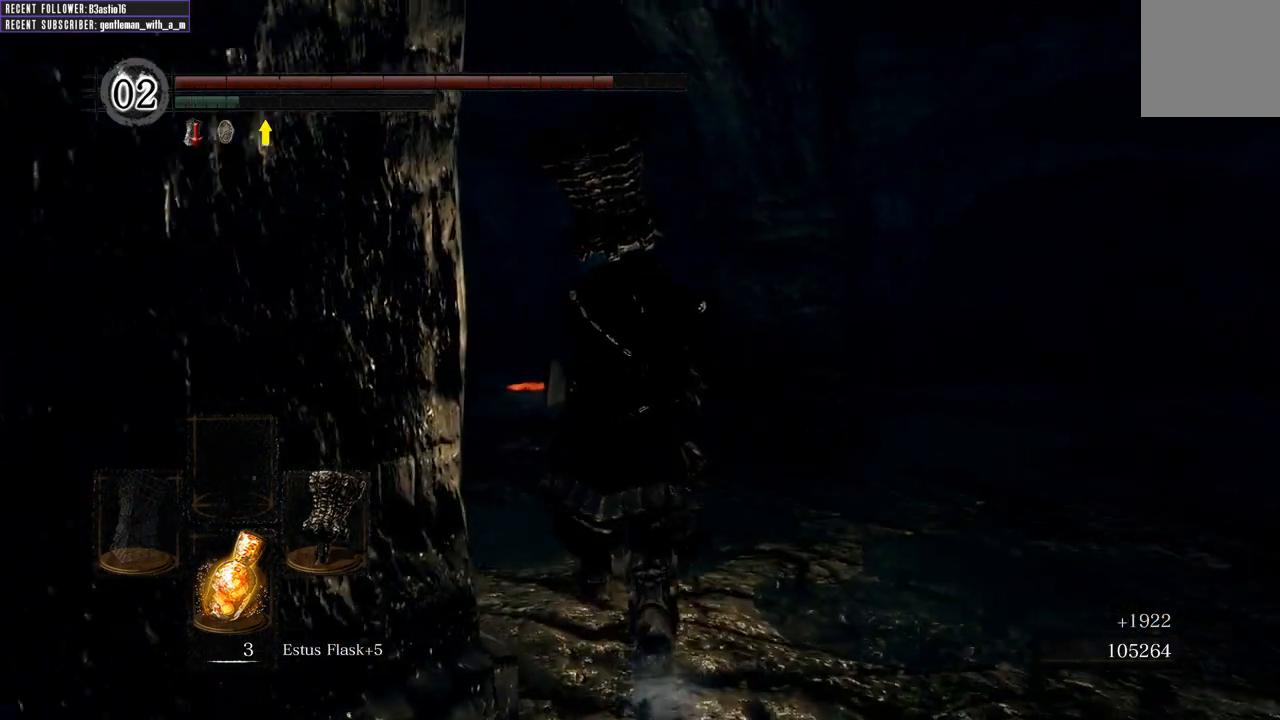
{"buttons": [], "left_stick": "up", "right_stick": "center", "events": []}
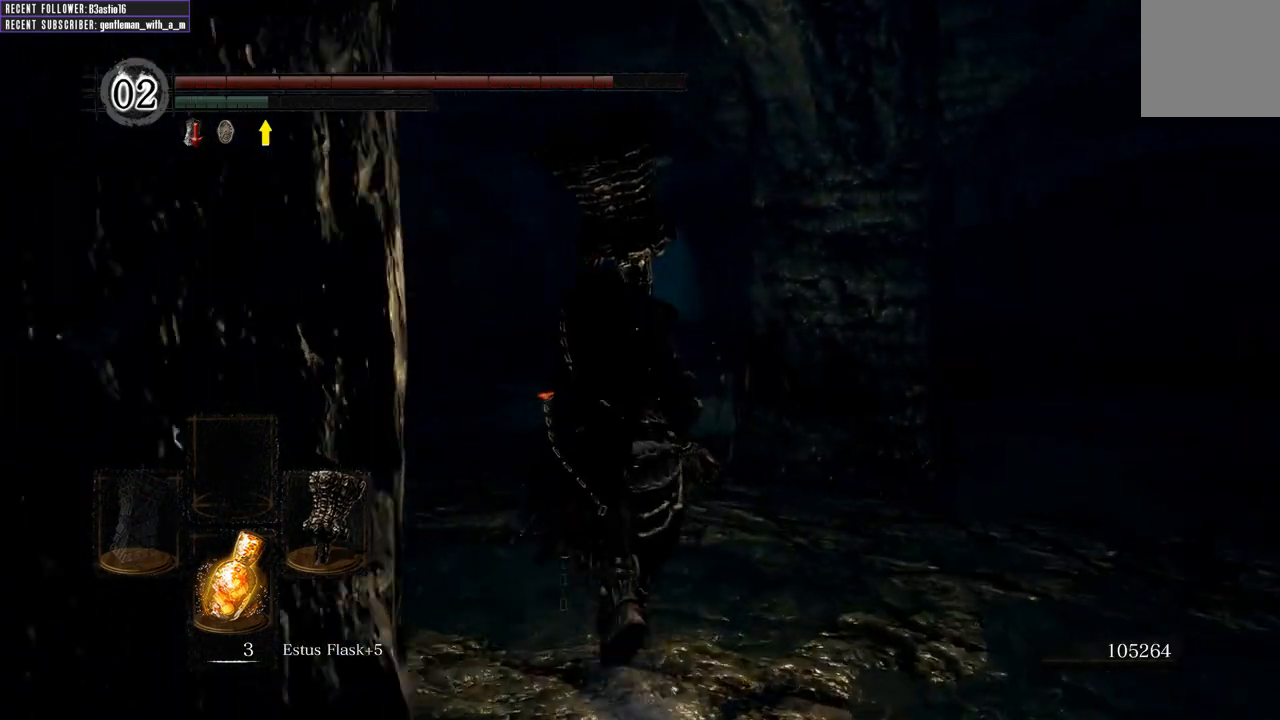
{"buttons": [], "left_stick": "up", "right_stick": "center", "events": [[67, "right_stick", "left"], [317, "right_stick", "center"]]}
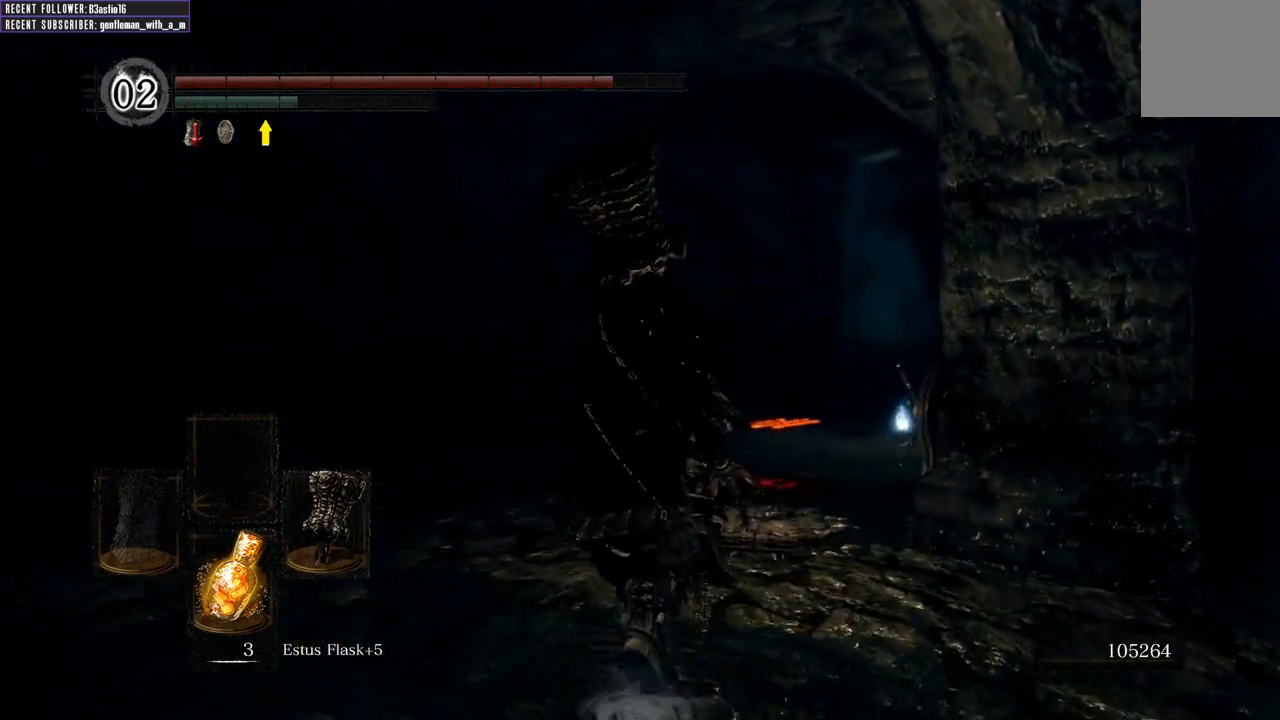
{"buttons": [], "left_stick": "up", "right_stick": "center", "events": []}
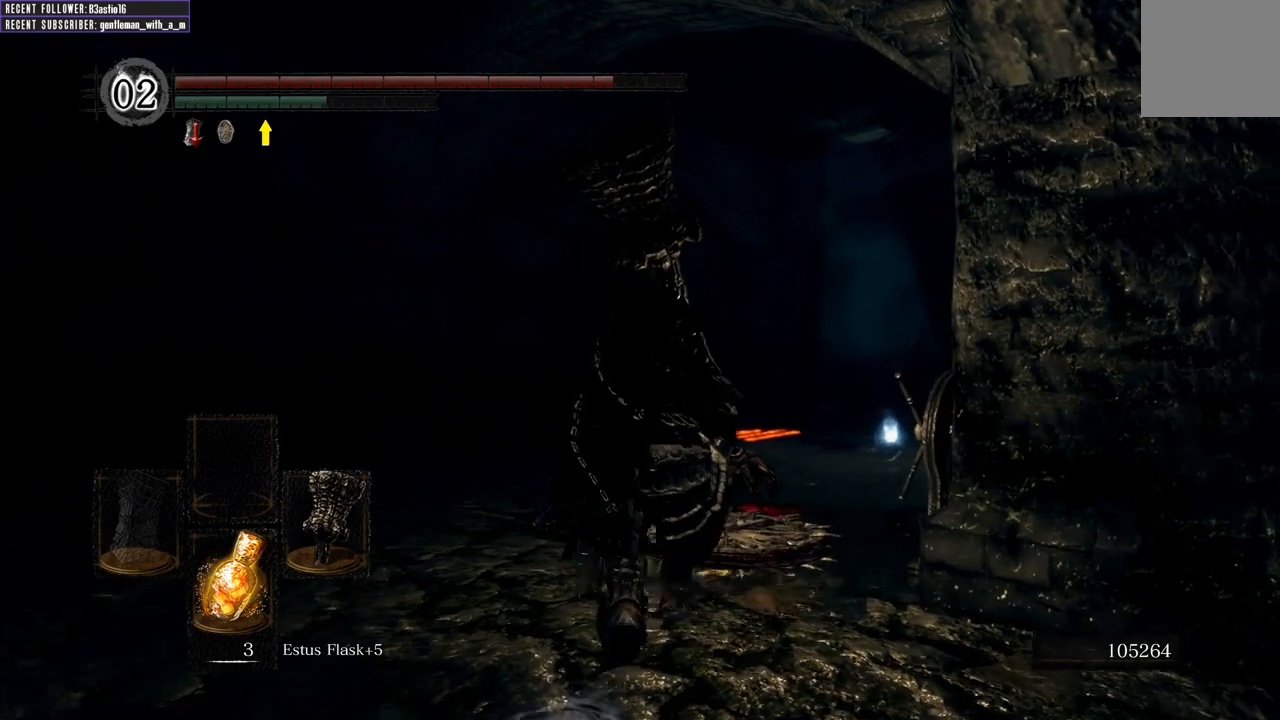
{"buttons": [], "left_stick": "up-right", "right_stick": "center", "events": [[450, "left_stick", "up-right"]]}
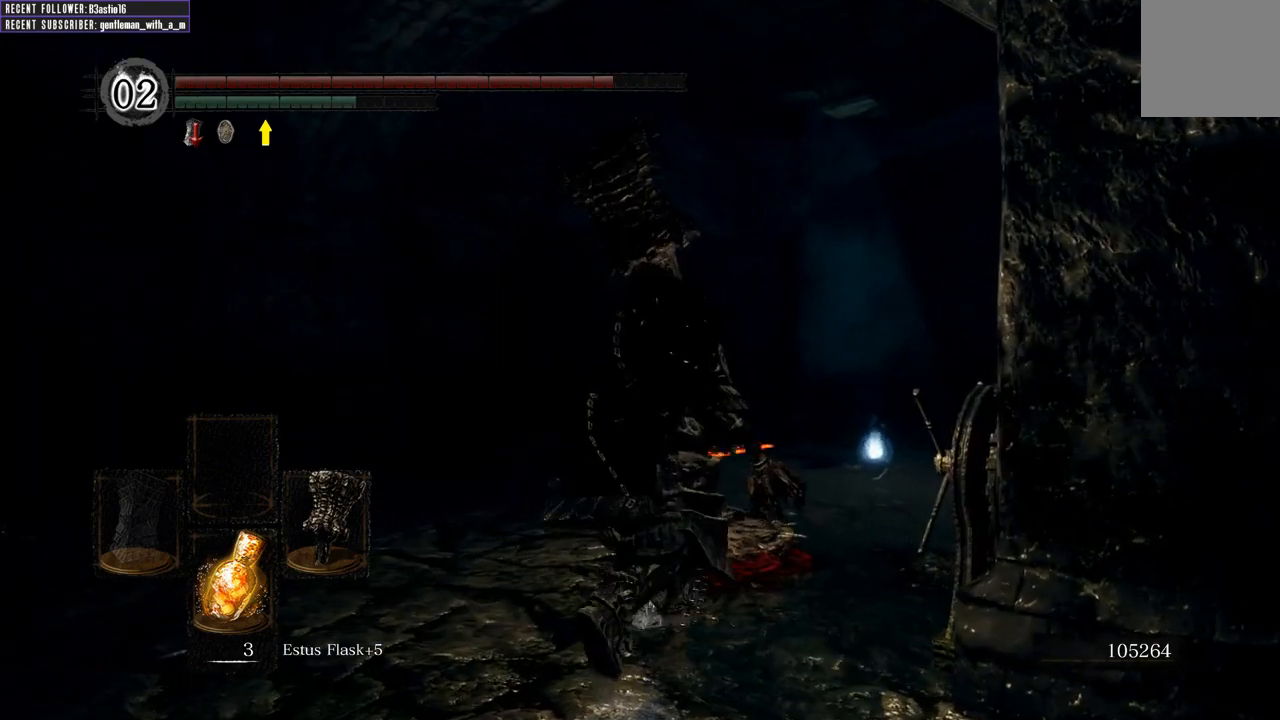
{"buttons": ["A"], "left_stick": "center", "right_stick": "center", "events": [[133, "A", "down"], [217, "A", "up"], [233, "left_stick", "right"], [300, "A", "down"], [400, "A", "up"], [433, "A", "down"], [500, "left_stick", "center"]]}
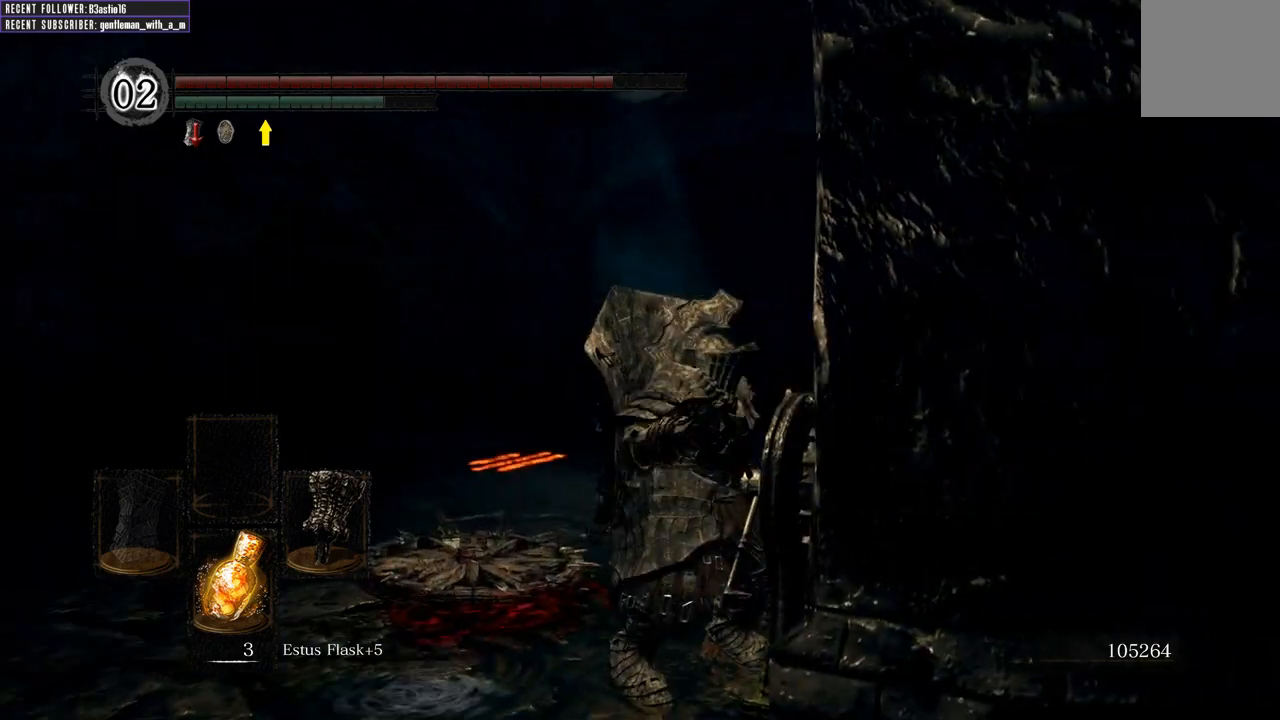
{"buttons": [], "left_stick": "center", "right_stick": "center", "events": [[67, "A", "up"]]}